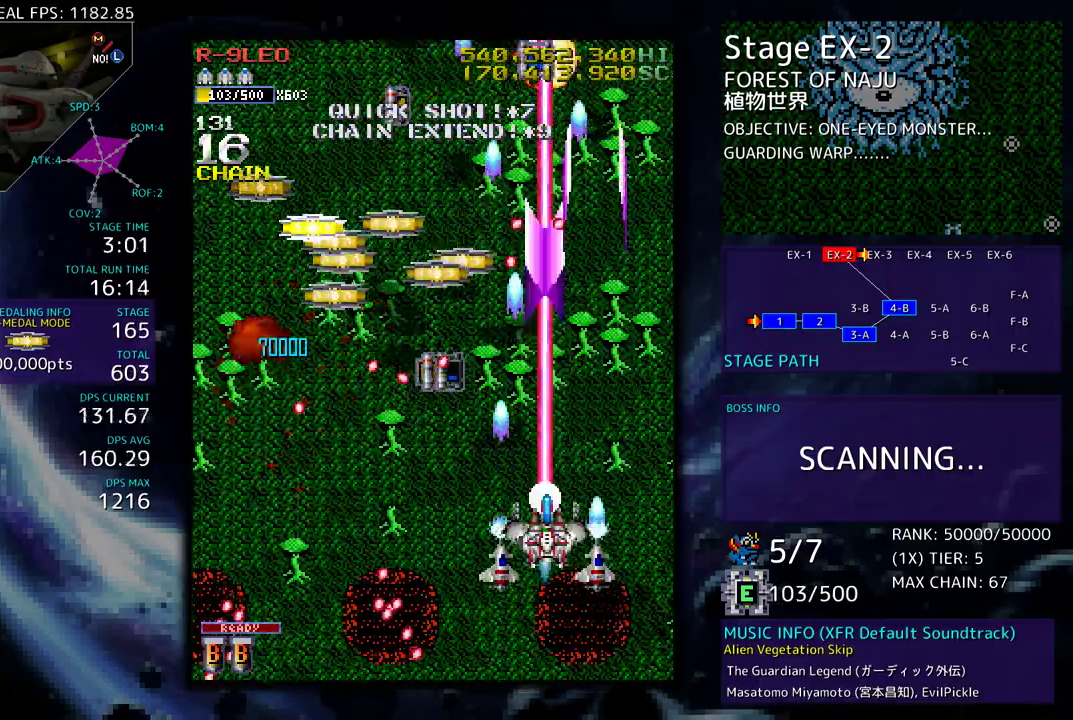
Gameplay with a controller; each line is a JSON object with the inputs held at the frame after it. "events" lists button and stick changes between this image and that frame as [ms after this image, input, new state], when the widget could be followed in between. Not read: L3 R3 other_buttons.
{"buttons": ["DPAD_UP", "DPAD_LEFT"], "events": [[133, "DPAD_LEFT", "down"], [267, "DPAD_LEFT", "up"], [433, "DPAD_LEFT", "down"], [450, "DPAD_UP", "down"]]}
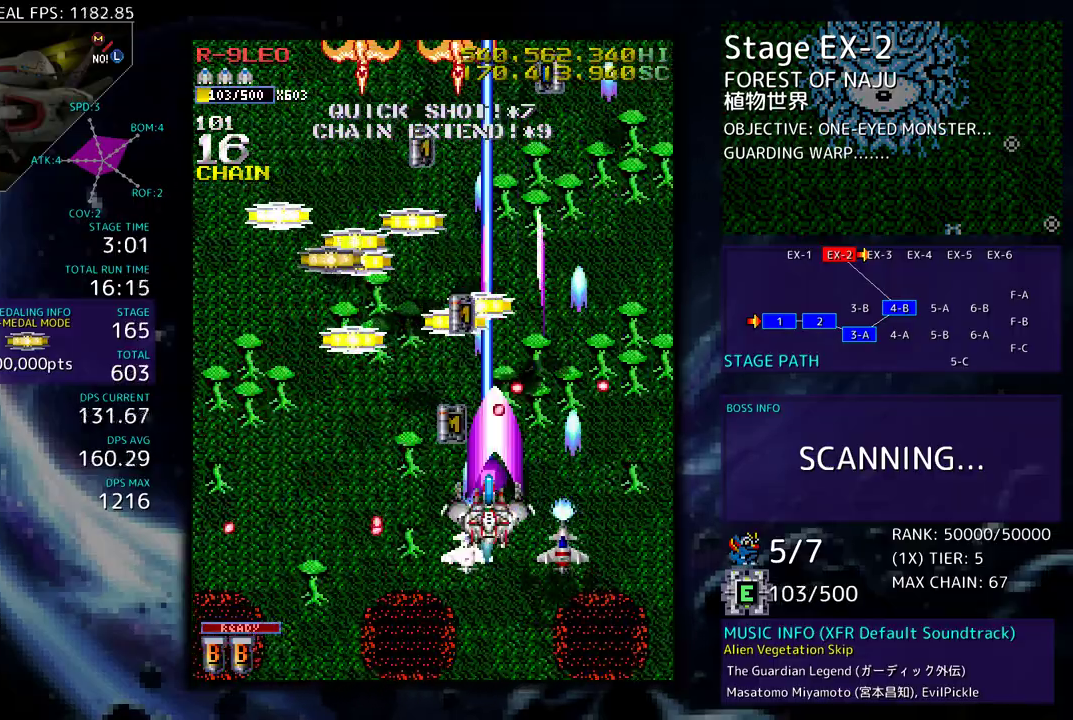
{"buttons": [], "events": [[100, "DPAD_UP", "up"], [133, "DPAD_DOWN", "down"], [250, "DPAD_DOWN", "up"], [450, "DPAD_LEFT", "up"]]}
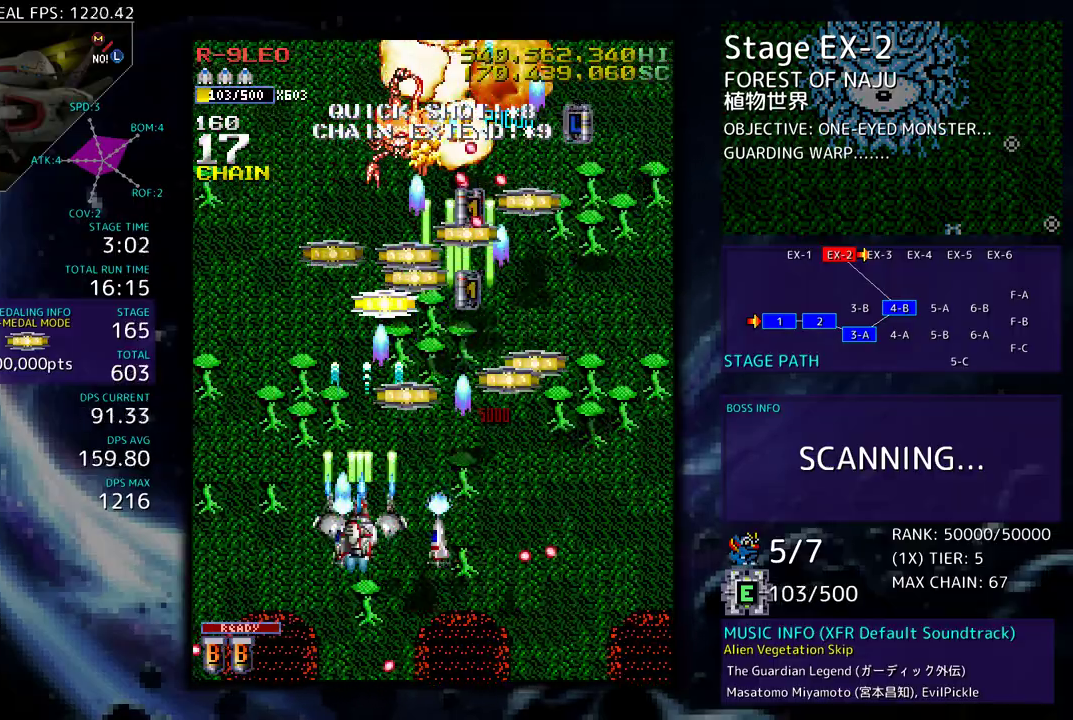
{"buttons": [], "events": [[117, "DPAD_DOWN", "down"], [133, "DPAD_RIGHT", "down"], [250, "DPAD_RIGHT", "up"], [267, "DPAD_DOWN", "up"], [350, "DPAD_RIGHT", "down"], [367, "DPAD_DOWN", "down"], [417, "DPAD_DOWN", "up"], [417, "DPAD_RIGHT", "up"]]}
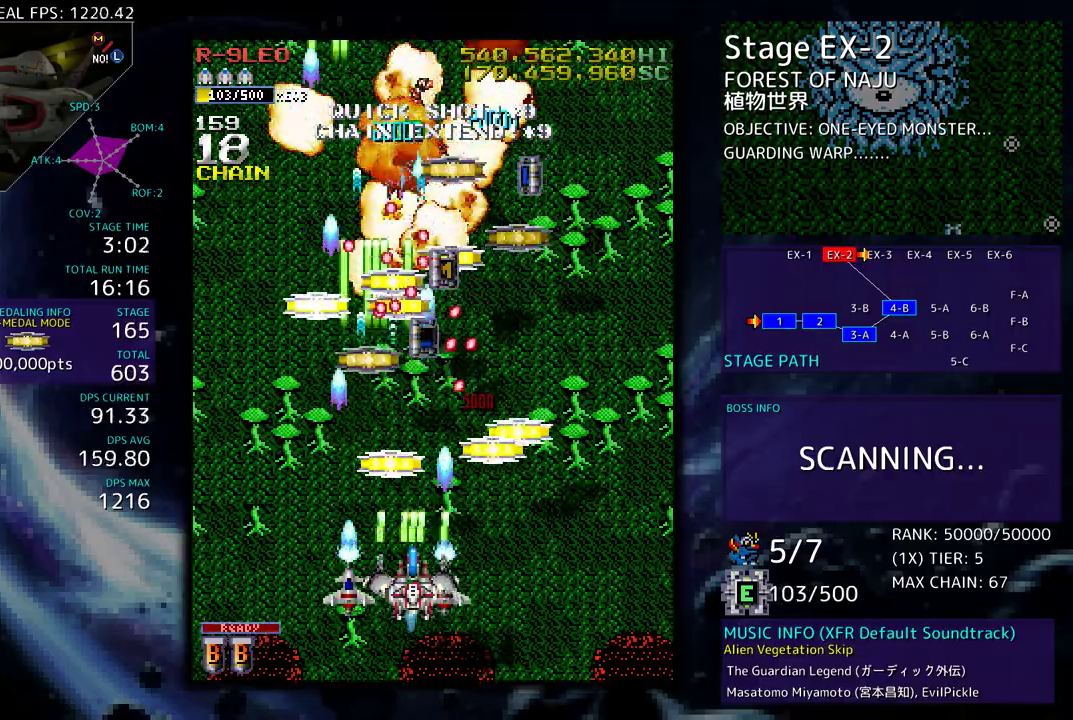
{"buttons": [], "events": [[17, "DPAD_DOWN", "down"], [67, "DPAD_RIGHT", "down"], [200, "DPAD_DOWN", "up"], [200, "DPAD_UP", "down"], [317, "DPAD_RIGHT", "up"], [467, "DPAD_UP", "up"]]}
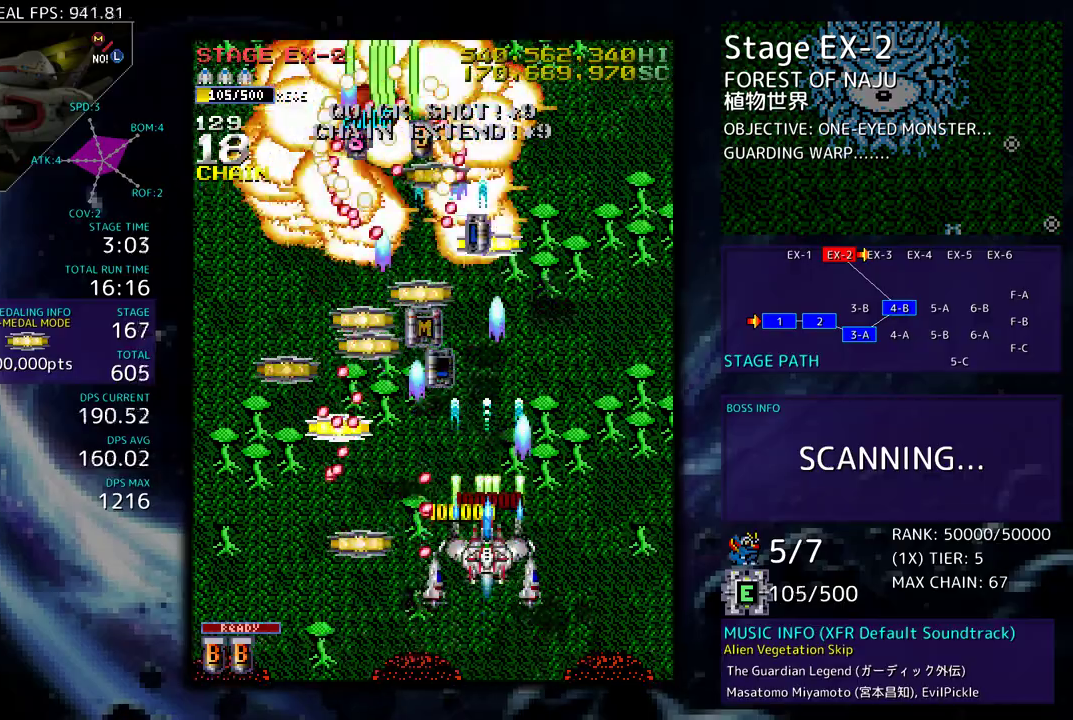
{"buttons": ["DPAD_DOWN", "DPAD_LEFT"], "events": [[383, "DPAD_DOWN", "down"], [467, "DPAD_LEFT", "down"]]}
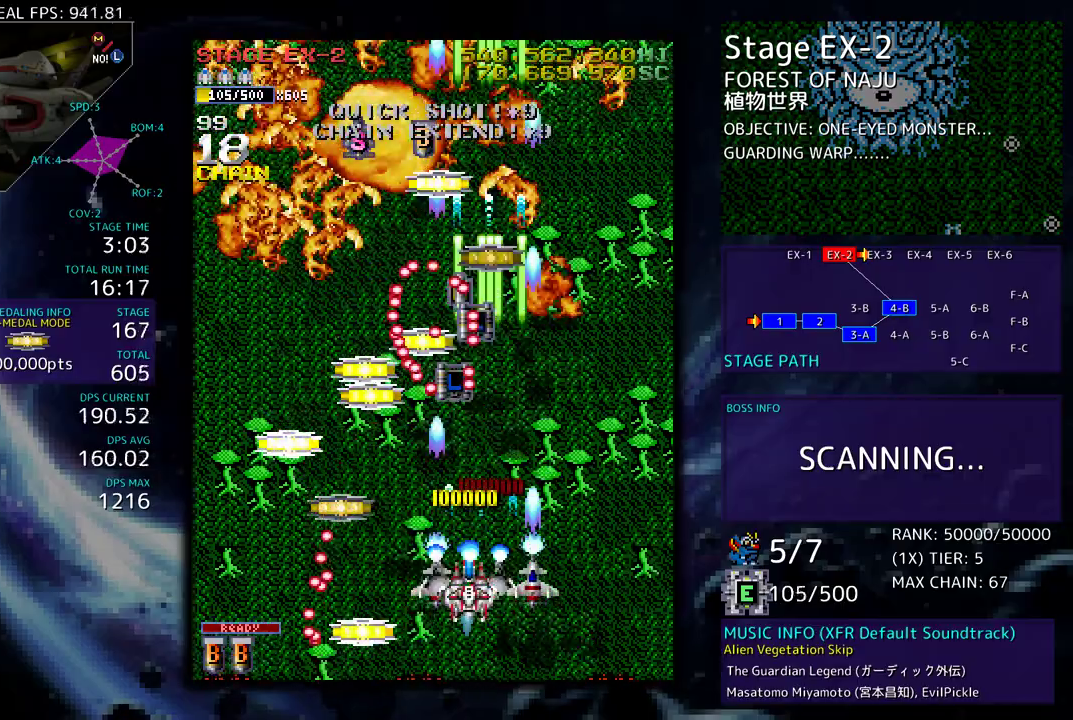
{"buttons": ["DPAD_UP", "DPAD_LEFT"], "events": [[200, "DPAD_DOWN", "up"], [267, "DPAD_UP", "down"]]}
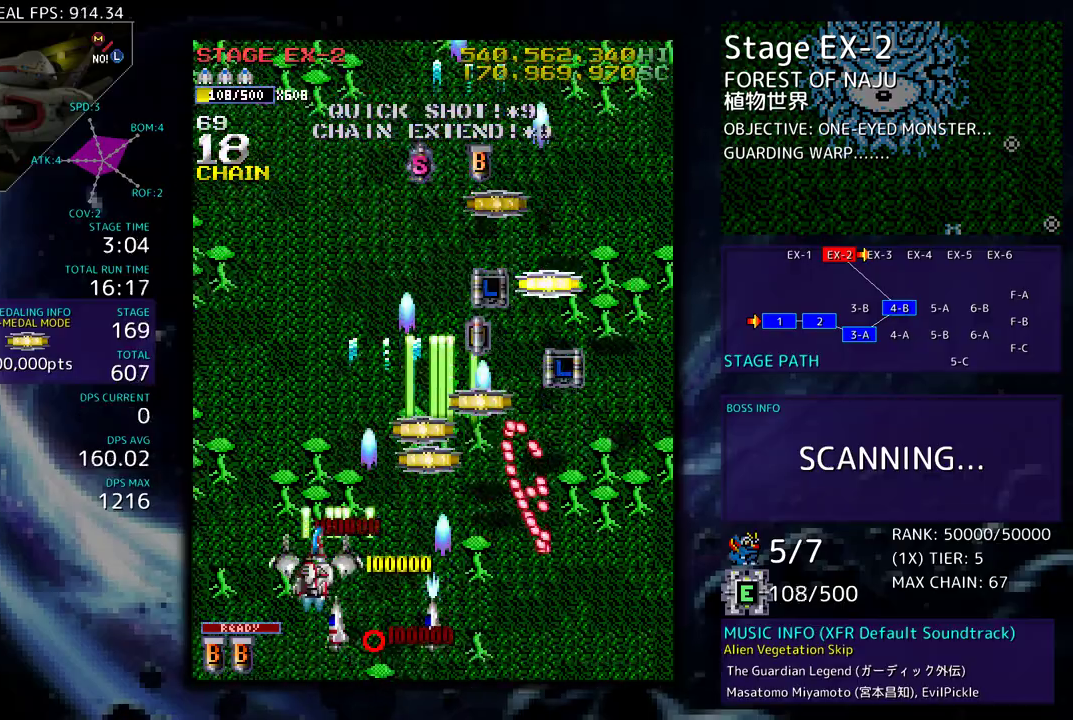
{"buttons": ["DPAD_DOWN"], "events": [[17, "DPAD_LEFT", "up"], [17, "DPAD_RIGHT", "down"], [383, "DPAD_UP", "up"], [417, "DPAD_DOWN", "down"], [483, "DPAD_RIGHT", "up"]]}
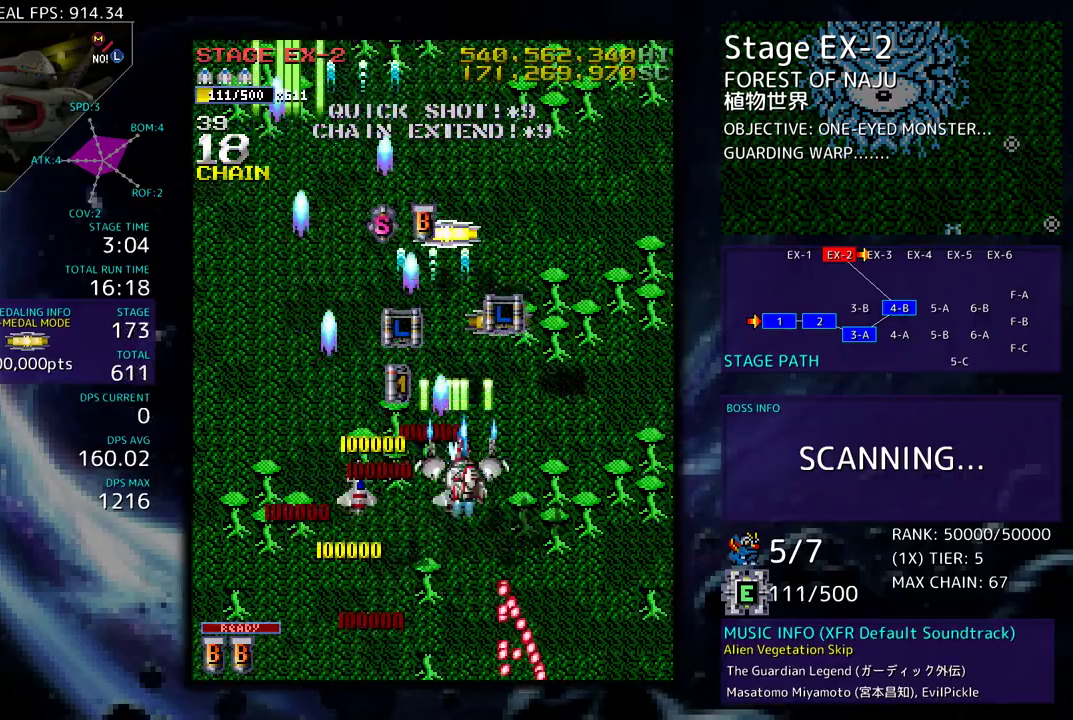
{"buttons": ["DPAD_UP", "DPAD_RIGHT"], "events": [[50, "DPAD_DOWN", "up"], [133, "DPAD_LEFT", "down"], [133, "DPAD_UP", "down"], [283, "DPAD_LEFT", "up"], [283, "DPAD_UP", "up"], [300, "DPAD_DOWN", "down"], [300, "DPAD_RIGHT", "down"], [433, "DPAD_DOWN", "up"], [467, "DPAD_UP", "down"]]}
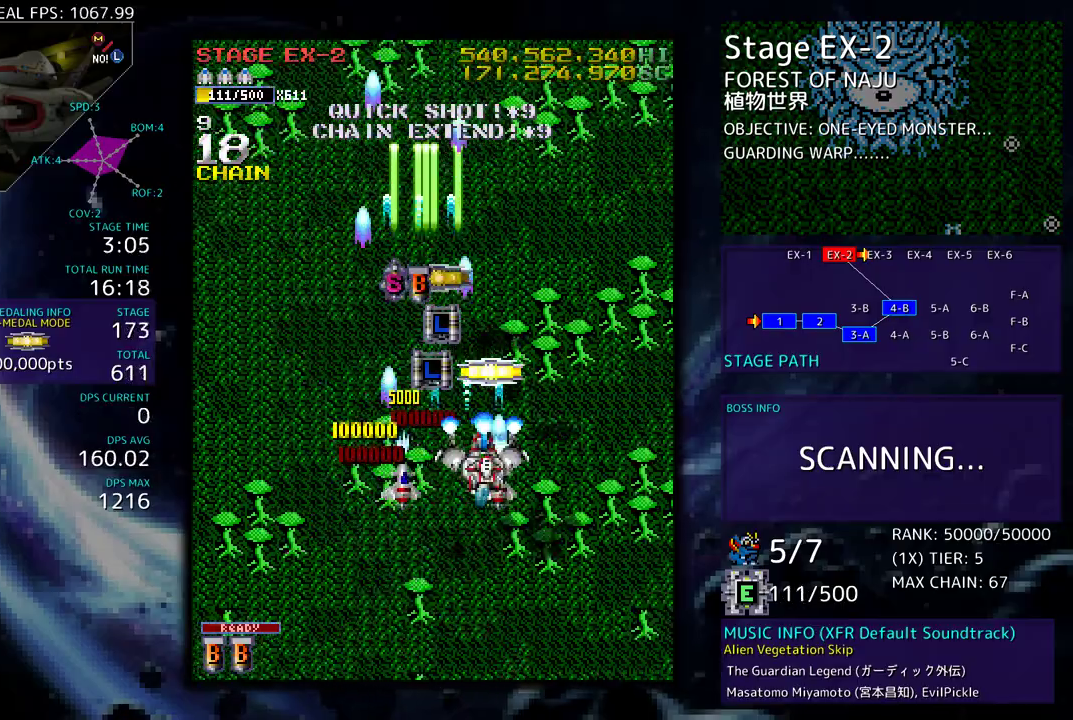
{"buttons": ["DPAD_DOWN", "DPAD_LEFT"], "events": [[50, "DPAD_RIGHT", "up"], [150, "DPAD_LEFT", "down"], [217, "DPAD_DOWN", "down"], [217, "DPAD_LEFT", "up"], [217, "DPAD_UP", "up"], [233, "DPAD_RIGHT", "down"], [467, "DPAD_RIGHT", "up"], [483, "DPAD_LEFT", "down"]]}
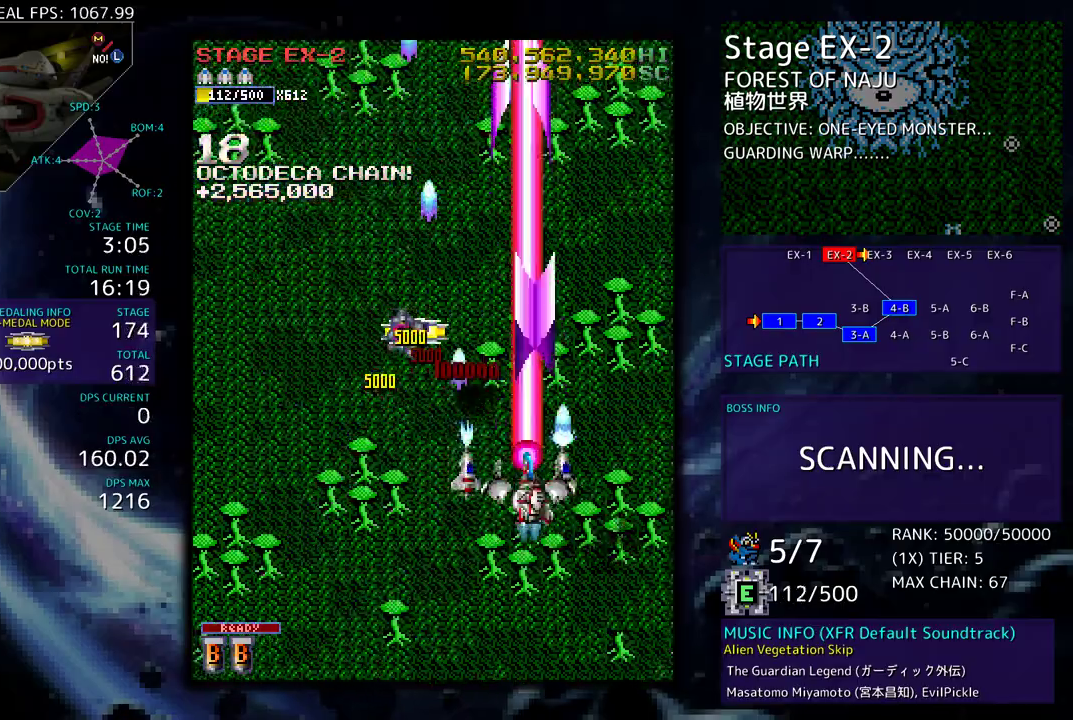
{"buttons": ["DPAD_UP", "DPAD_RIGHT"], "events": [[17, "DPAD_DOWN", "up"], [100, "DPAD_DOWN", "down"], [200, "DPAD_DOWN", "up"], [300, "DPAD_UP", "down"], [450, "DPAD_LEFT", "up"], [500, "DPAD_RIGHT", "down"]]}
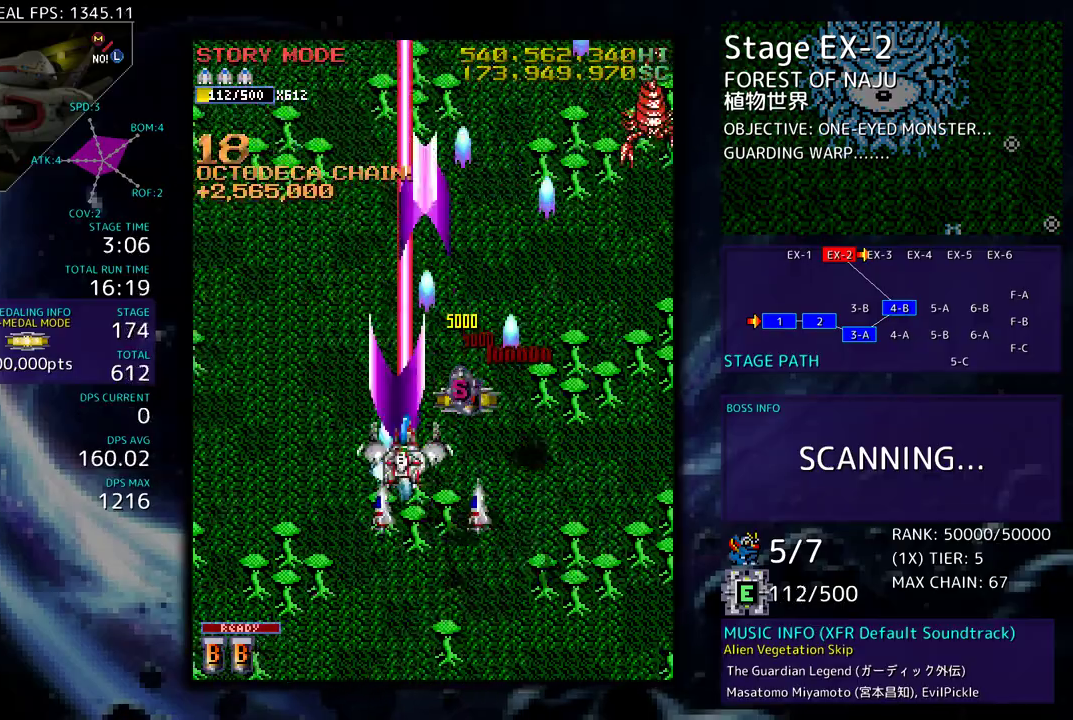
{"buttons": ["DPAD_DOWN", "DPAD_RIGHT"], "events": [[100, "DPAD_RIGHT", "up"], [133, "DPAD_LEFT", "down"], [150, "DPAD_UP", "up"], [167, "DPAD_DOWN", "down"], [317, "DPAD_LEFT", "up"], [367, "DPAD_RIGHT", "down"]]}
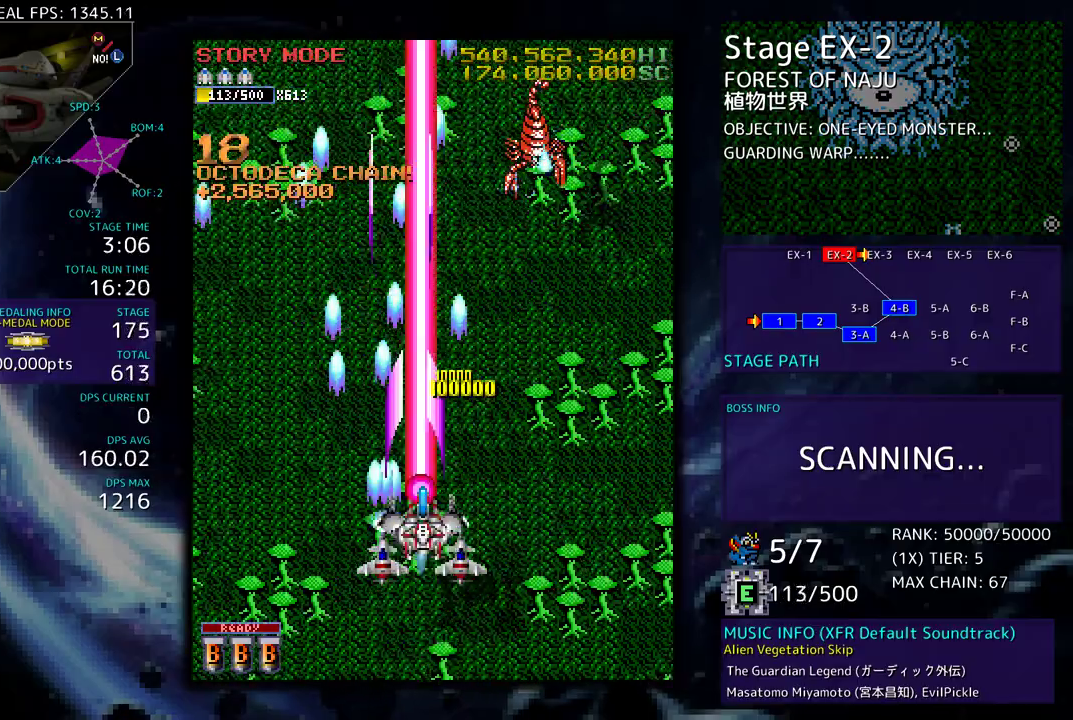
{"buttons": [], "events": [[150, "DPAD_DOWN", "up"], [167, "DPAD_RIGHT", "up"], [200, "DPAD_DOWN", "down"], [267, "DPAD_LEFT", "down"], [383, "DPAD_LEFT", "up"], [433, "DPAD_DOWN", "up"]]}
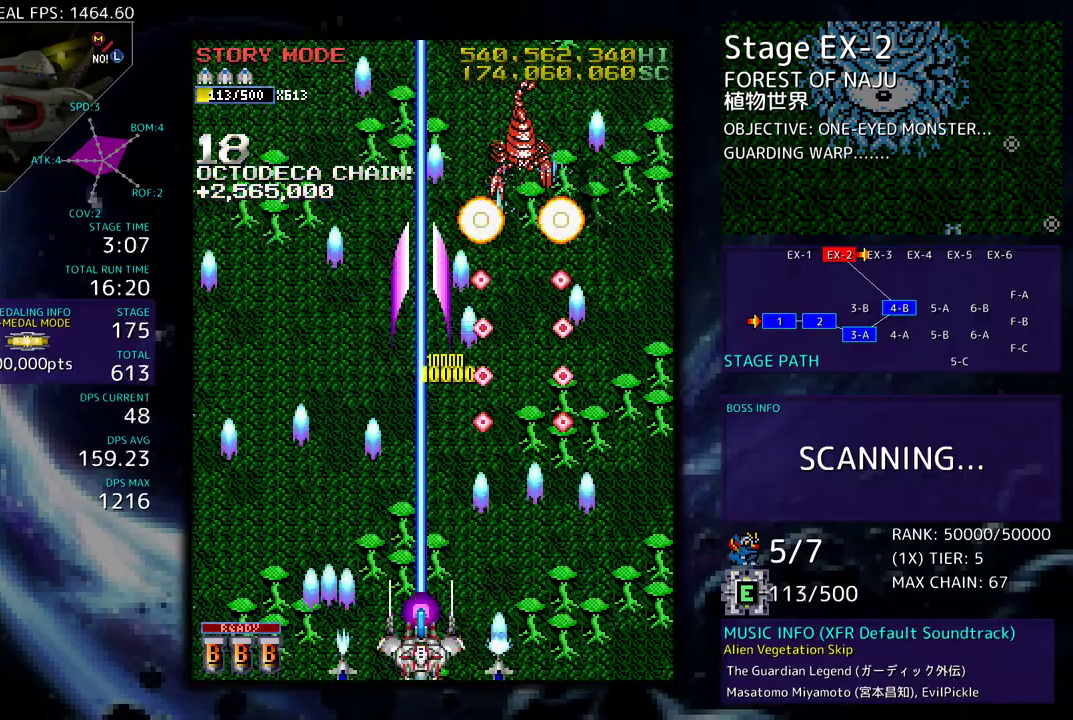
{"buttons": ["DPAD_DOWN"], "events": [[33, "DPAD_LEFT", "down"], [333, "DPAD_UP", "down"], [417, "DPAD_LEFT", "up"], [450, "DPAD_UP", "up"], [467, "DPAD_DOWN", "down"]]}
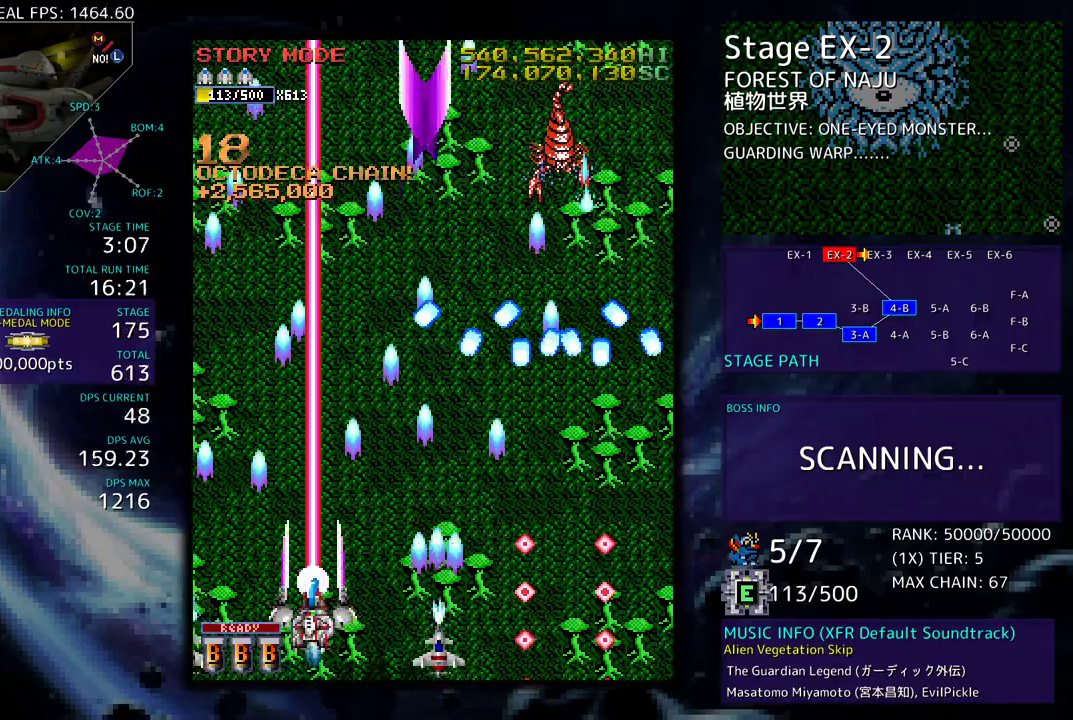
{"buttons": ["DPAD_DOWN", "DPAD_RIGHT"], "events": [[100, "DPAD_DOWN", "up"], [167, "DPAD_DOWN", "down"], [283, "DPAD_LEFT", "down"], [333, "DPAD_DOWN", "up"], [450, "DPAD_DOWN", "down"], [467, "DPAD_LEFT", "up"], [500, "DPAD_RIGHT", "down"]]}
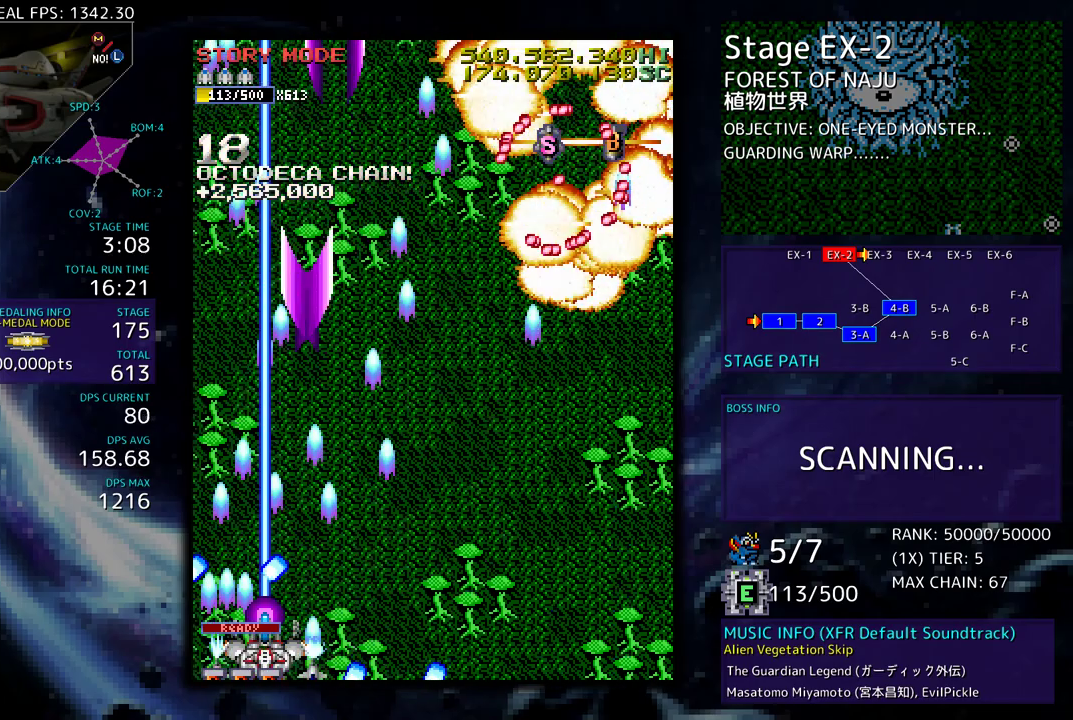
{"buttons": ["DPAD_DOWN", "DPAD_RIGHT"], "events": [[367, "DPAD_DOWN", "up"], [450, "DPAD_DOWN", "down"]]}
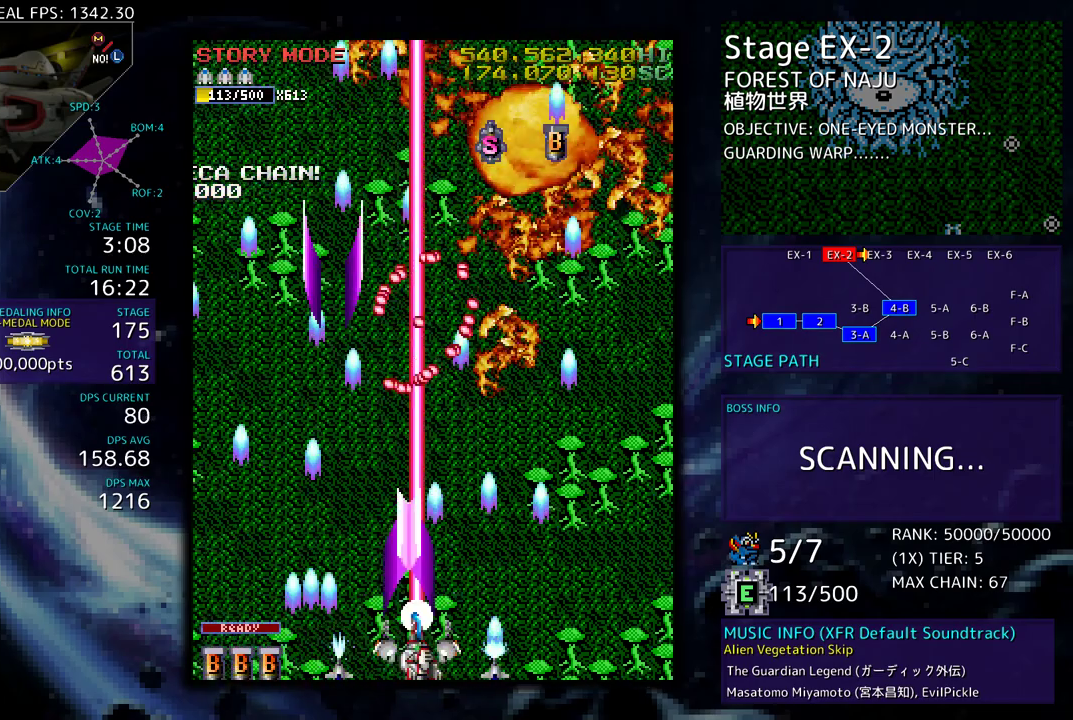
{"buttons": ["DPAD_UP"], "events": [[100, "DPAD_DOWN", "up"], [133, "DPAD_UP", "down"], [167, "DPAD_RIGHT", "up"]]}
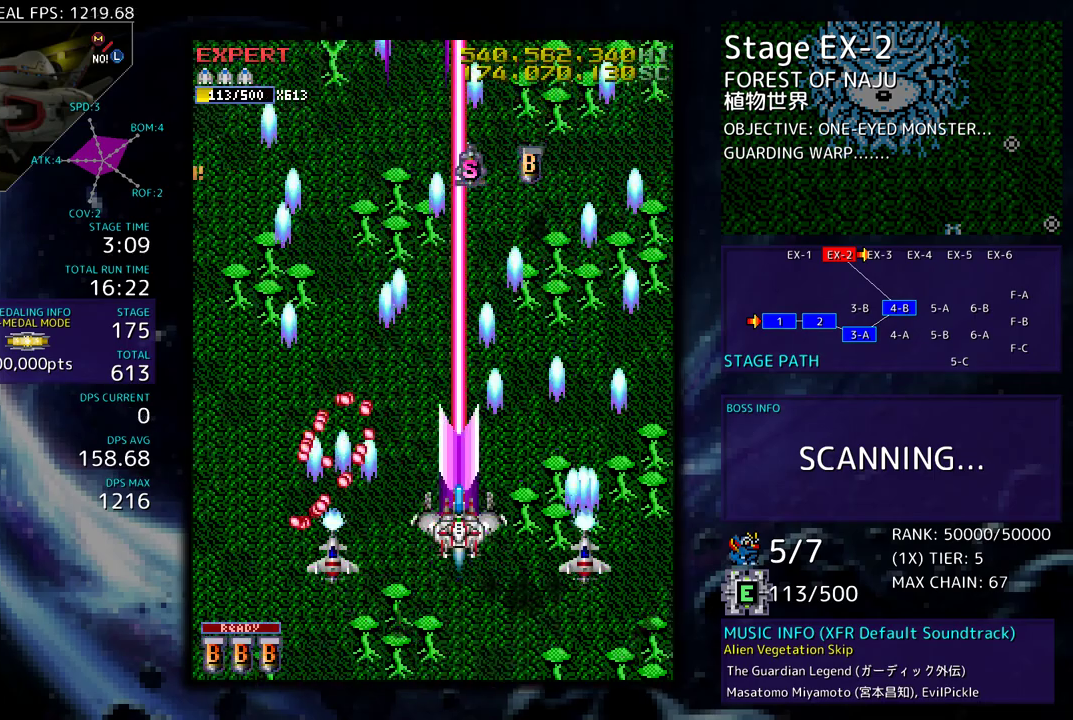
{"buttons": ["DPAD_UP"], "events": [[200, "DPAD_RIGHT", "down"], [467, "DPAD_RIGHT", "up"]]}
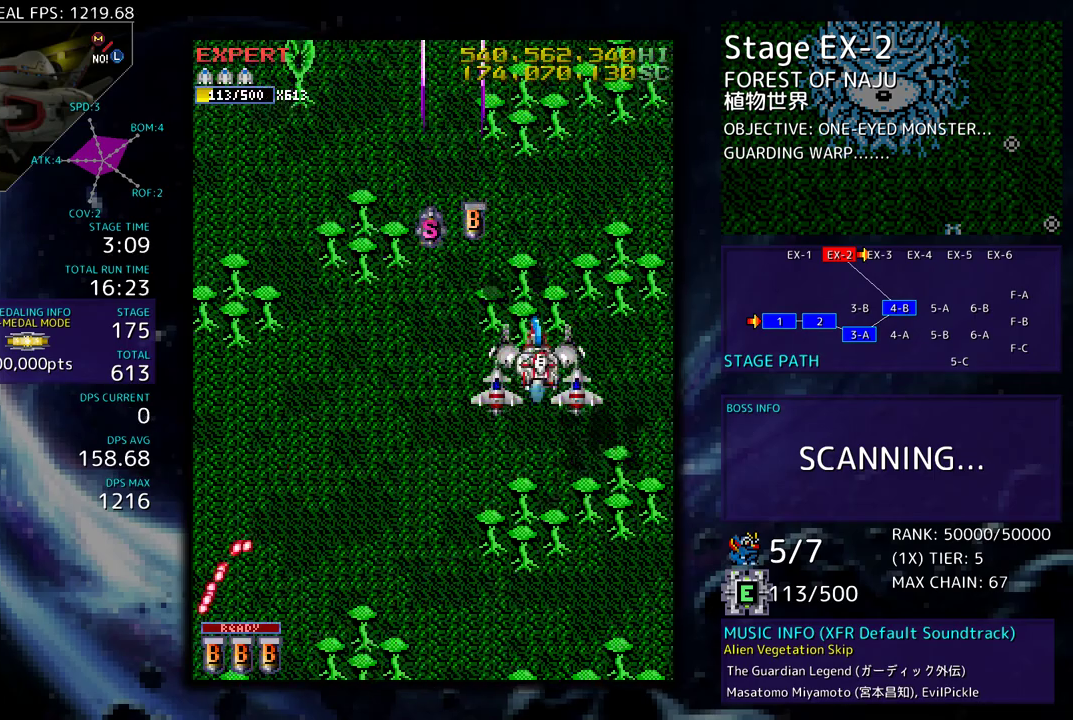
{"buttons": ["DPAD_LEFT"], "events": [[183, "DPAD_LEFT", "down"], [367, "DPAD_UP", "up"]]}
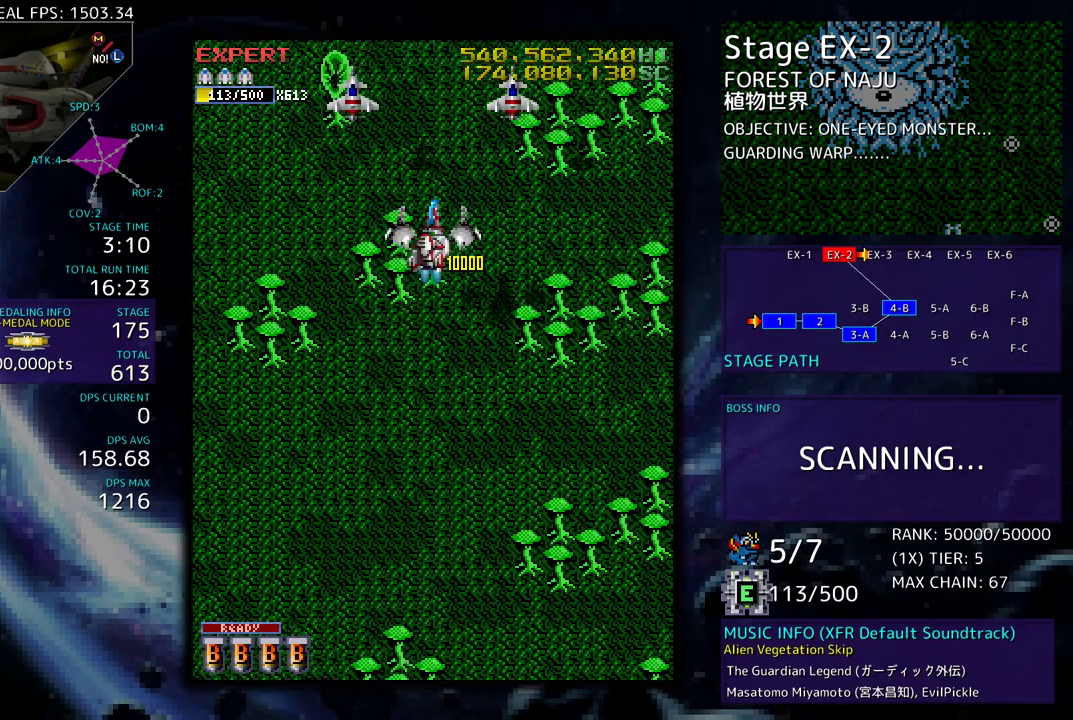
{"buttons": [], "events": [[100, "DPAD_UP", "down"], [250, "DPAD_LEFT", "up"], [467, "DPAD_UP", "up"]]}
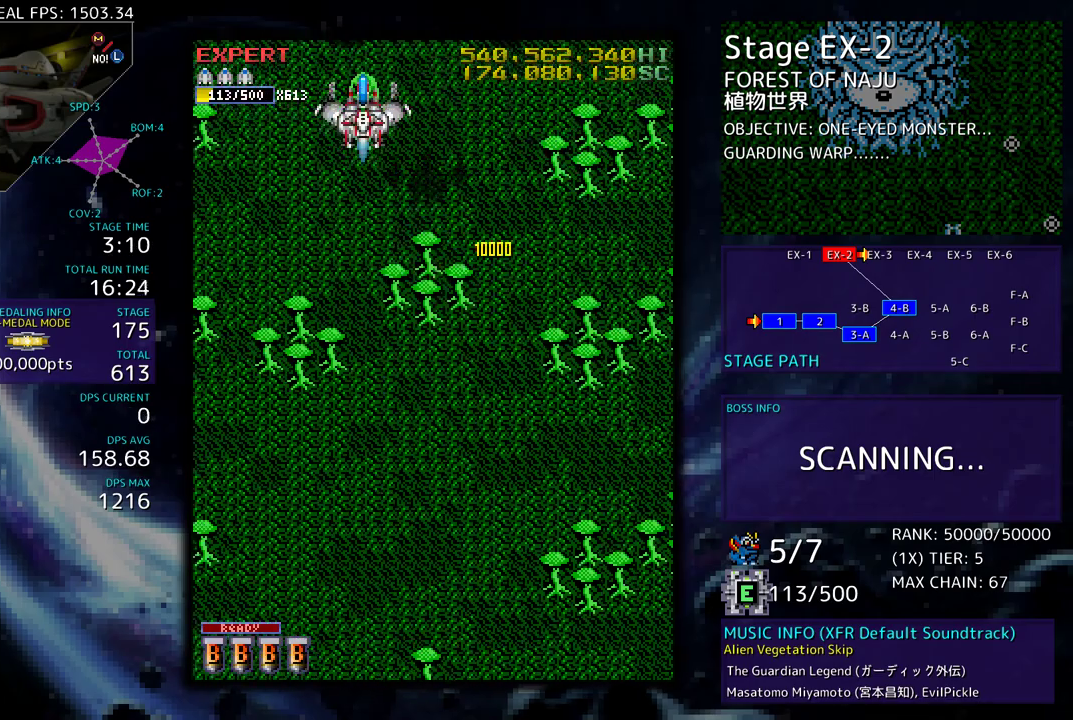
{"buttons": ["DPAD_DOWN"], "events": [[450, "DPAD_DOWN", "down"]]}
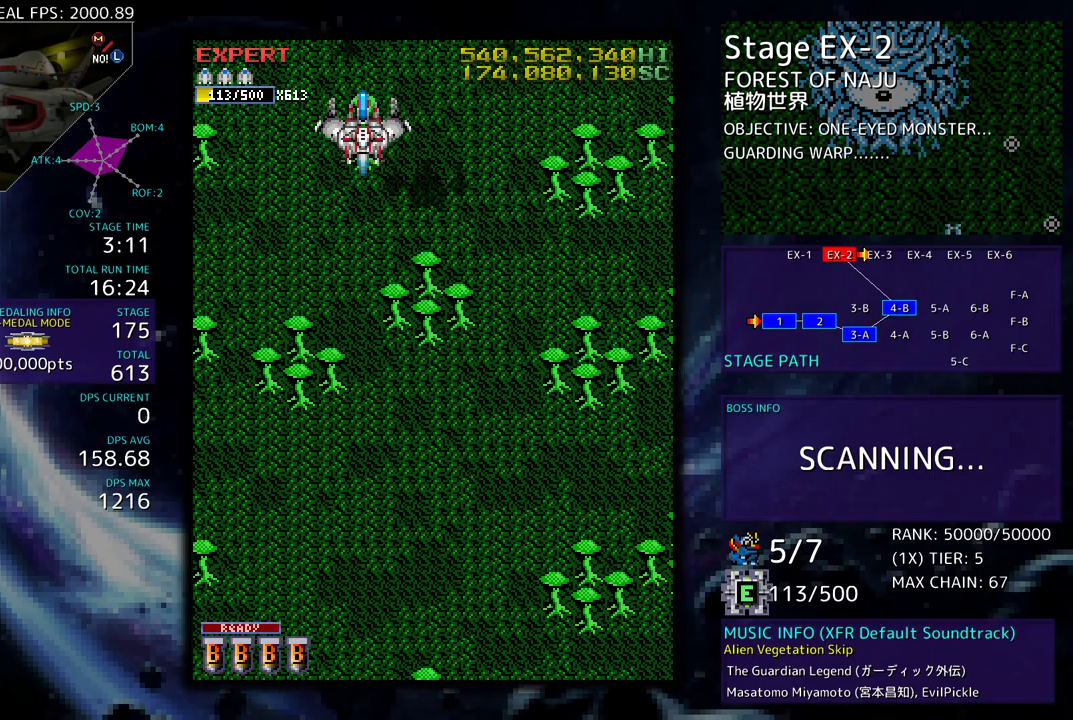
{"buttons": ["DPAD_DOWN"], "events": [[17, "DPAD_DOWN", "up"], [217, "DPAD_DOWN", "down"], [283, "DPAD_DOWN", "up"], [467, "DPAD_DOWN", "down"]]}
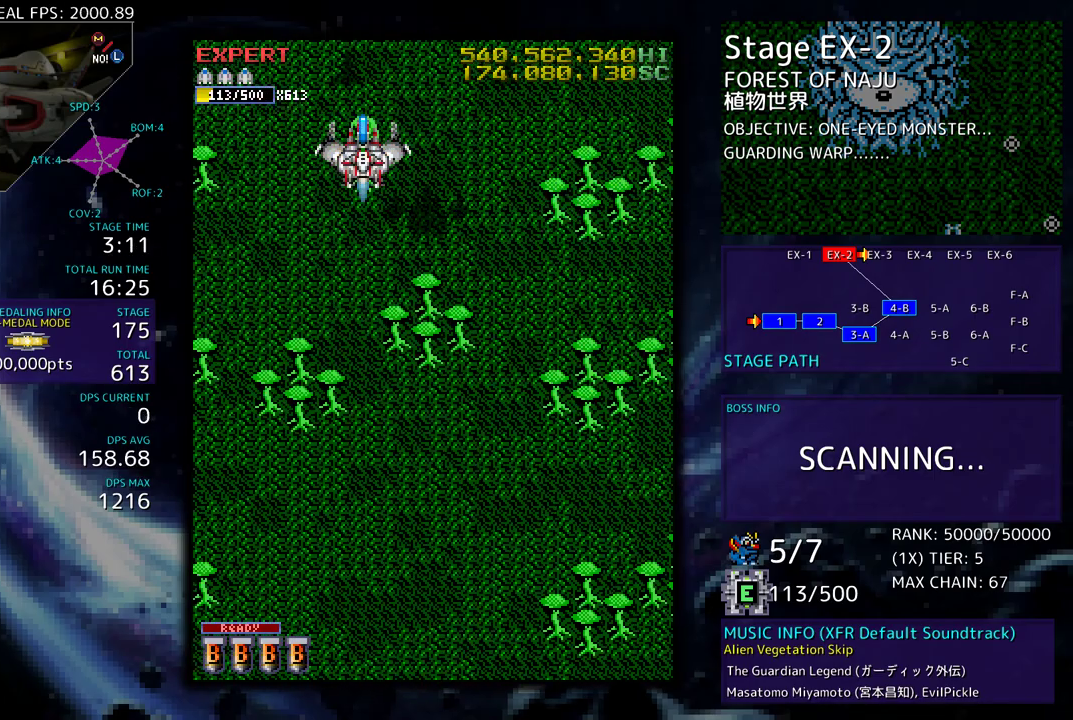
{"buttons": [], "events": [[33, "DPAD_DOWN", "up"]]}
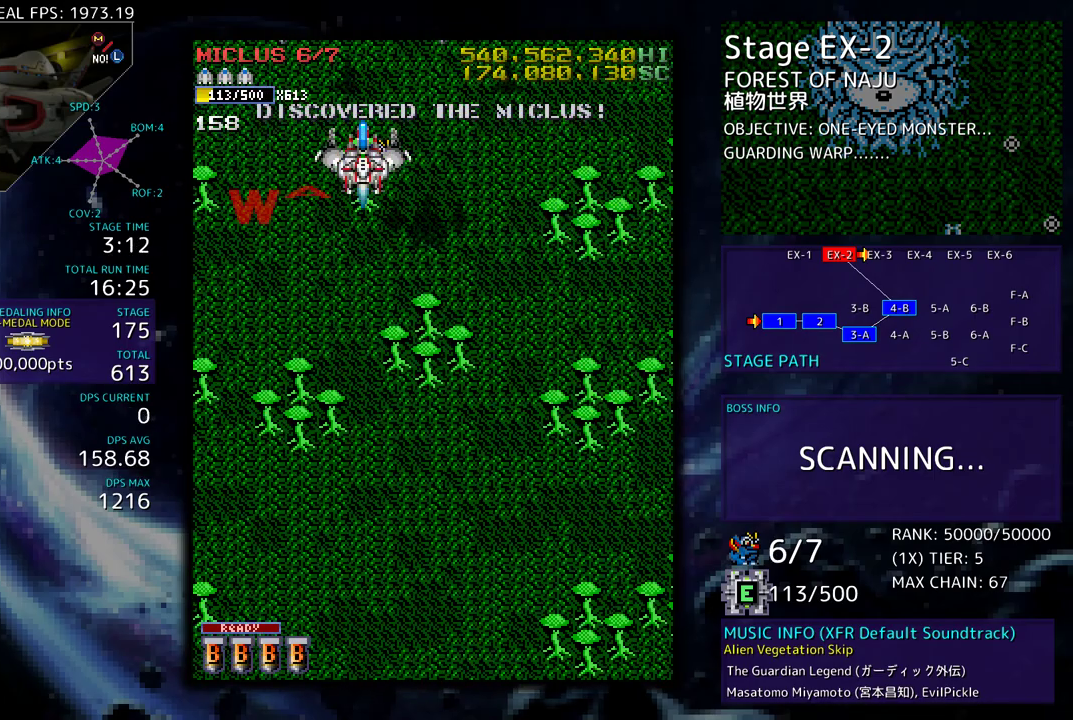
{"buttons": [], "events": [[17, "DPAD_RIGHT", "down"], [67, "DPAD_RIGHT", "up"], [200, "DPAD_DOWN", "down"], [300, "DPAD_DOWN", "up"]]}
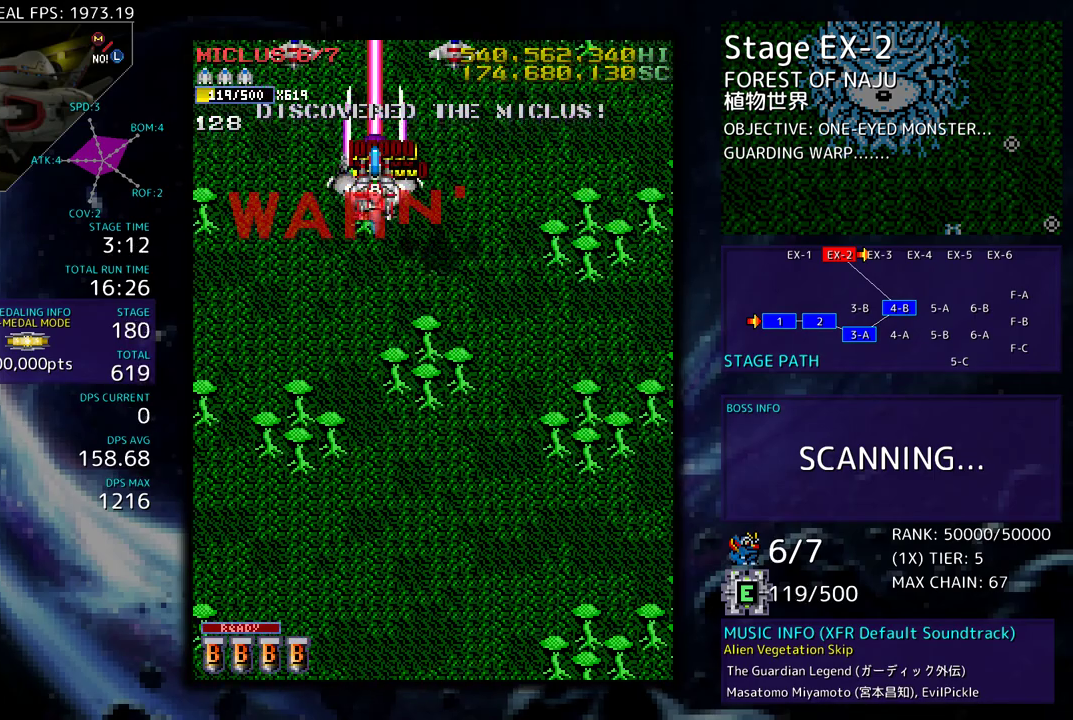
{"buttons": ["DPAD_DOWN"], "events": [[117, "DPAD_DOWN", "down"], [200, "DPAD_DOWN", "up"], [317, "DPAD_DOWN", "down"]]}
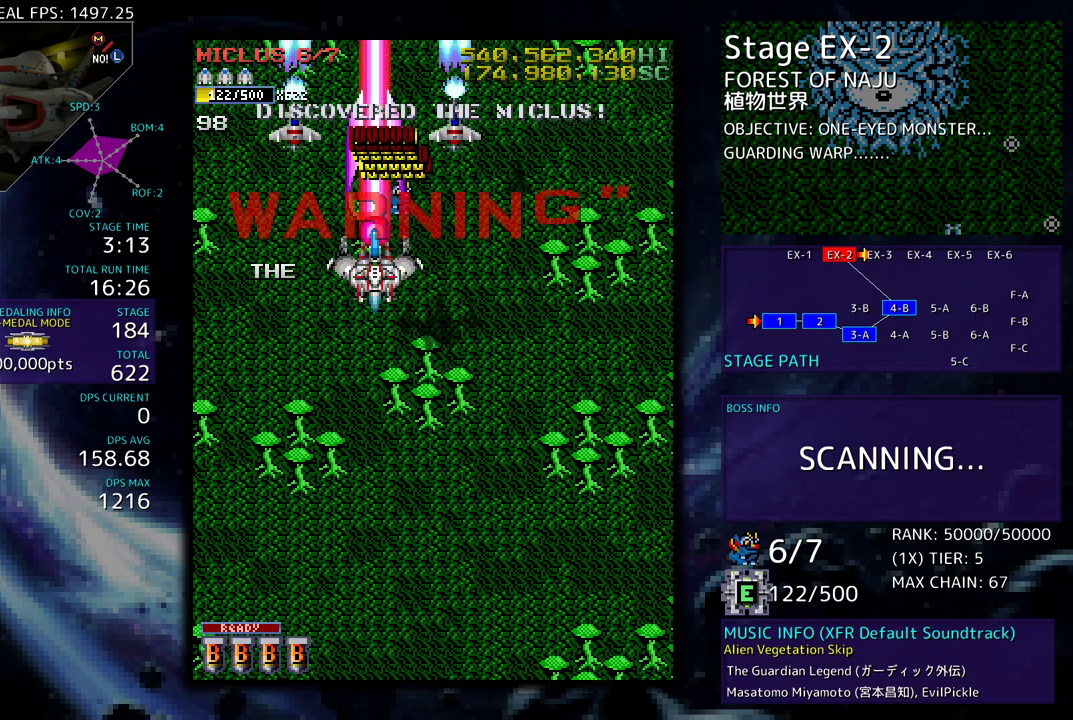
{"buttons": ["DPAD_DOWN"], "events": []}
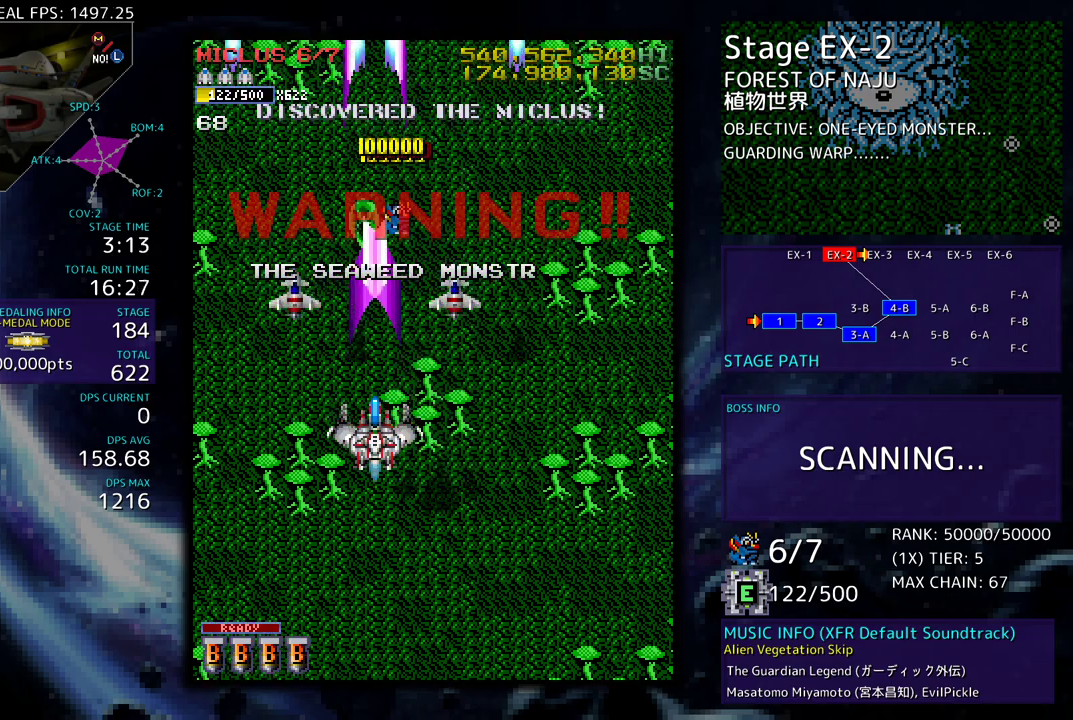
{"buttons": ["DPAD_DOWN"], "events": []}
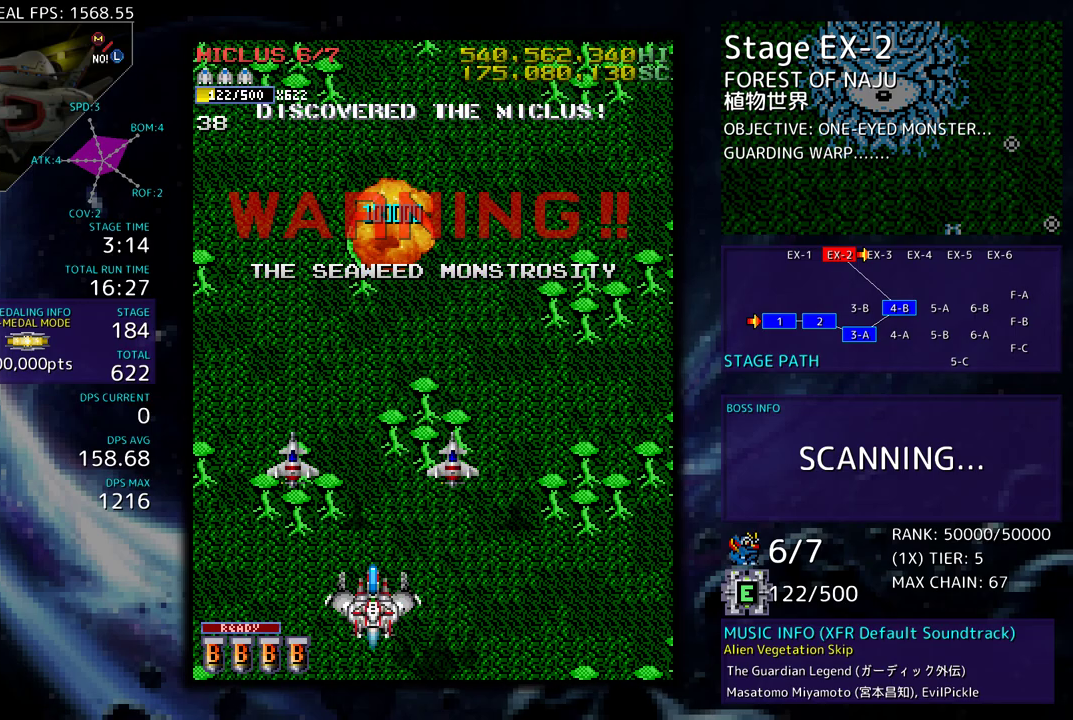
{"buttons": [], "events": [[67, "DPAD_DOWN", "up"]]}
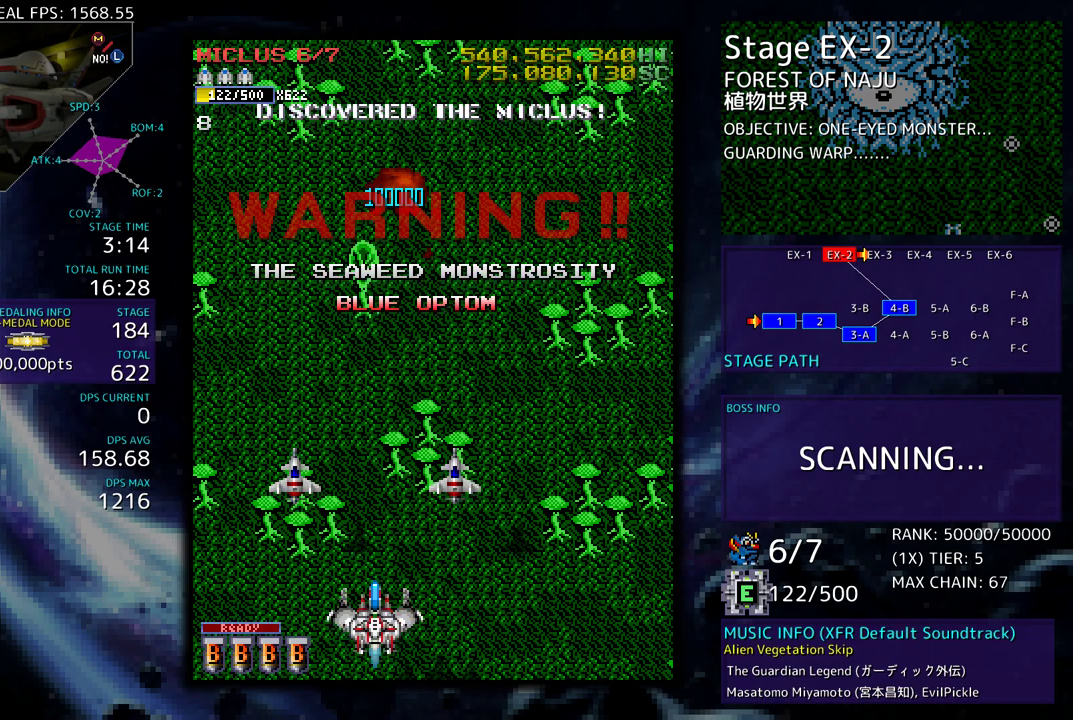
{"buttons": [], "events": [[233, "DPAD_UP", "down"], [367, "DPAD_UP", "up"]]}
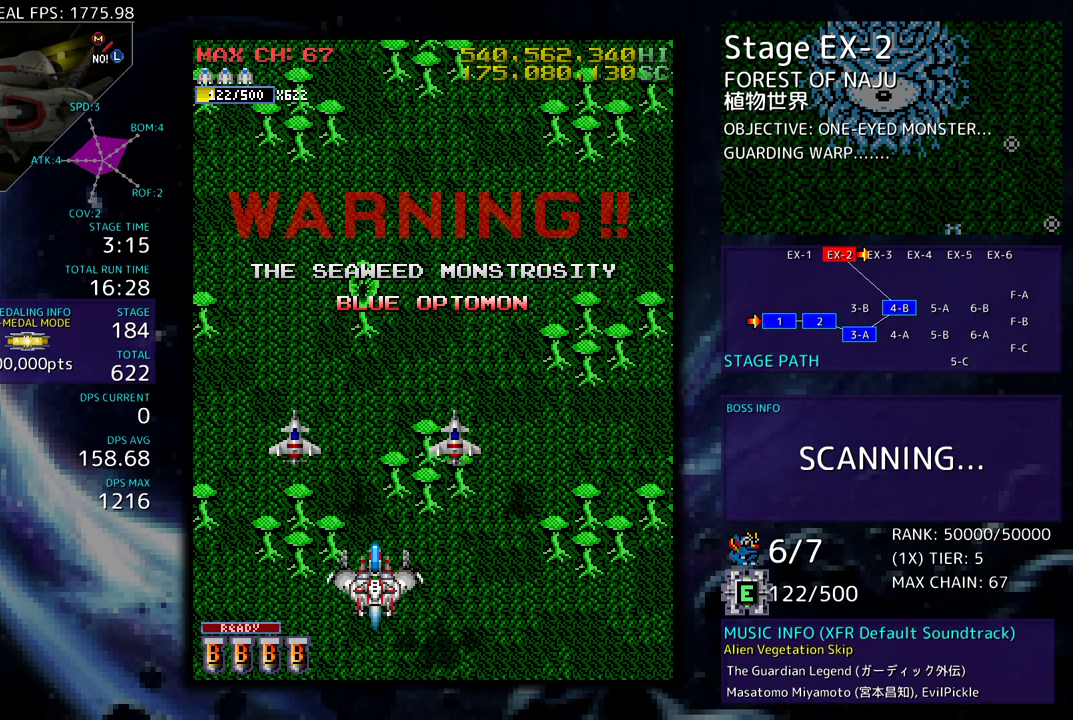
{"buttons": [], "events": []}
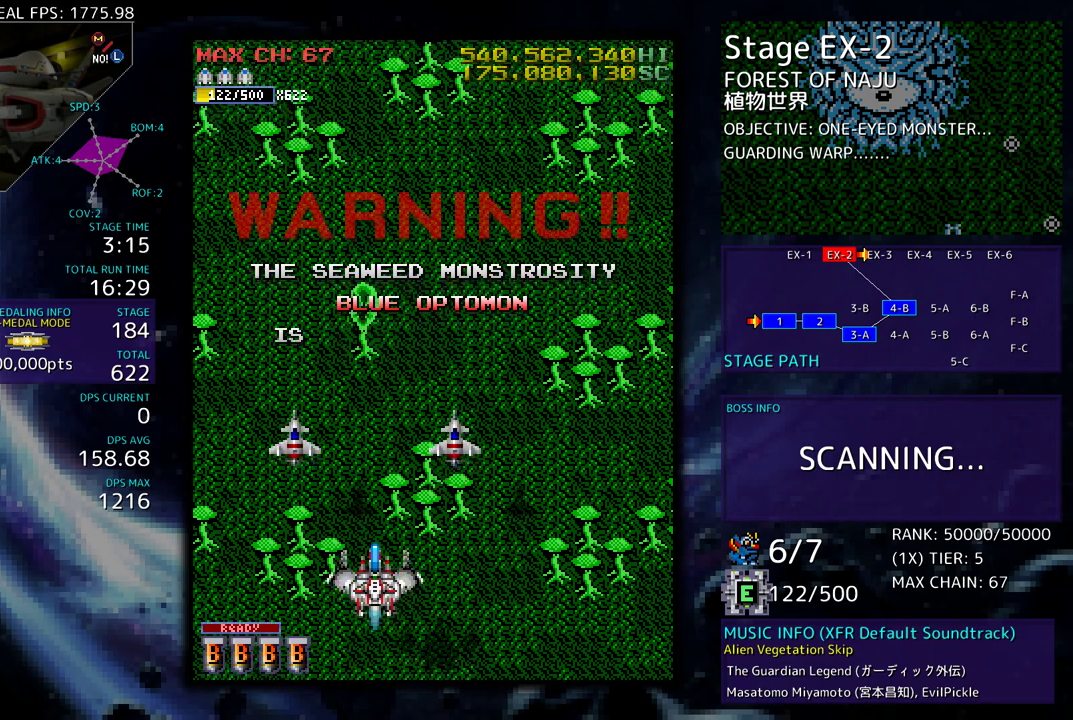
{"buttons": [], "events": []}
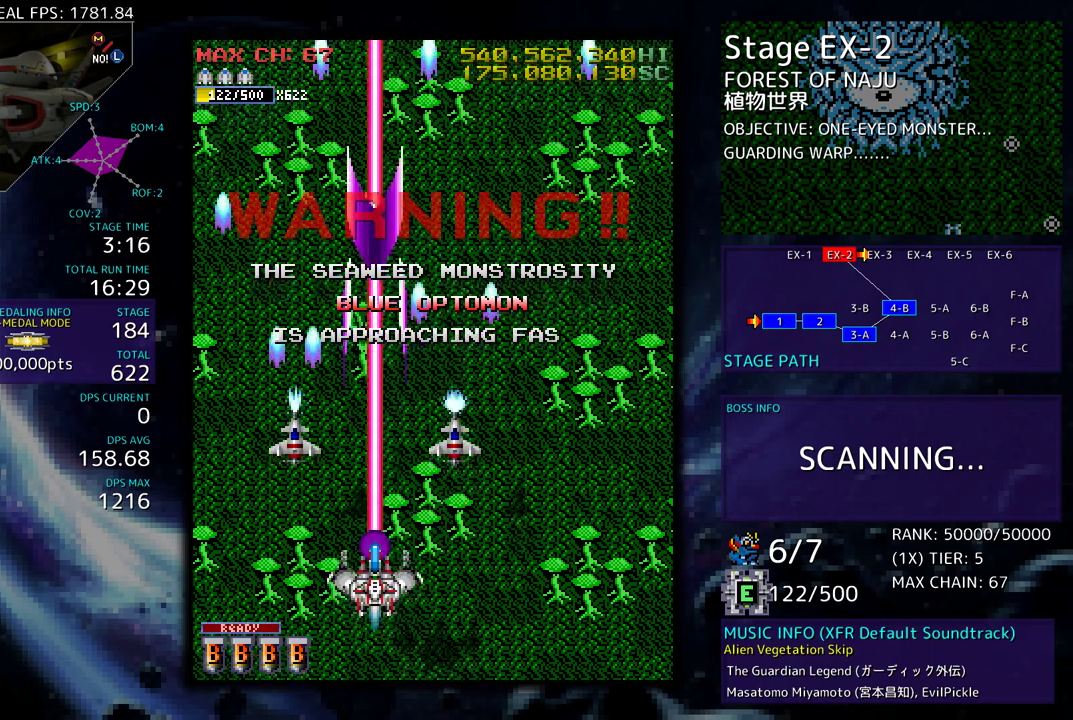
{"buttons": [], "events": []}